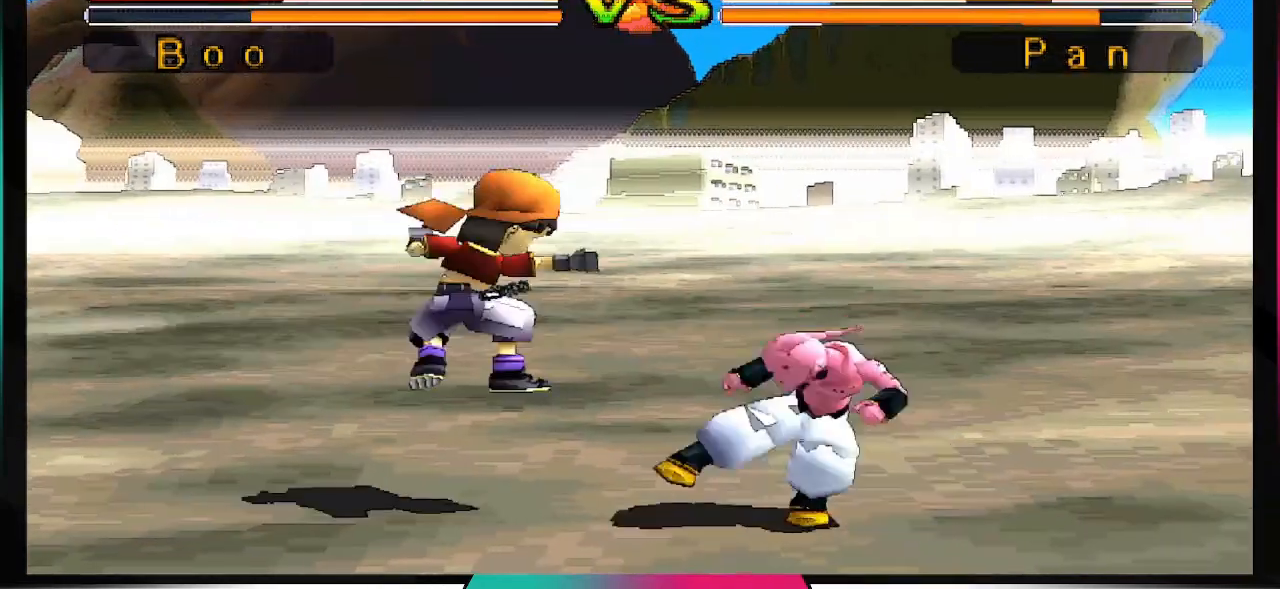
Gameplay with a controller (PlayStation layout); each line is a JSON object with the inputs held at the frame after it. "events" lists button and stick changes between this image and that frame as [ms after this image, input, new state], when the widget could be followed in between. Not read: L3 R3.
{"buttons": [], "left_stick": "center", "right_stick": "center", "events": []}
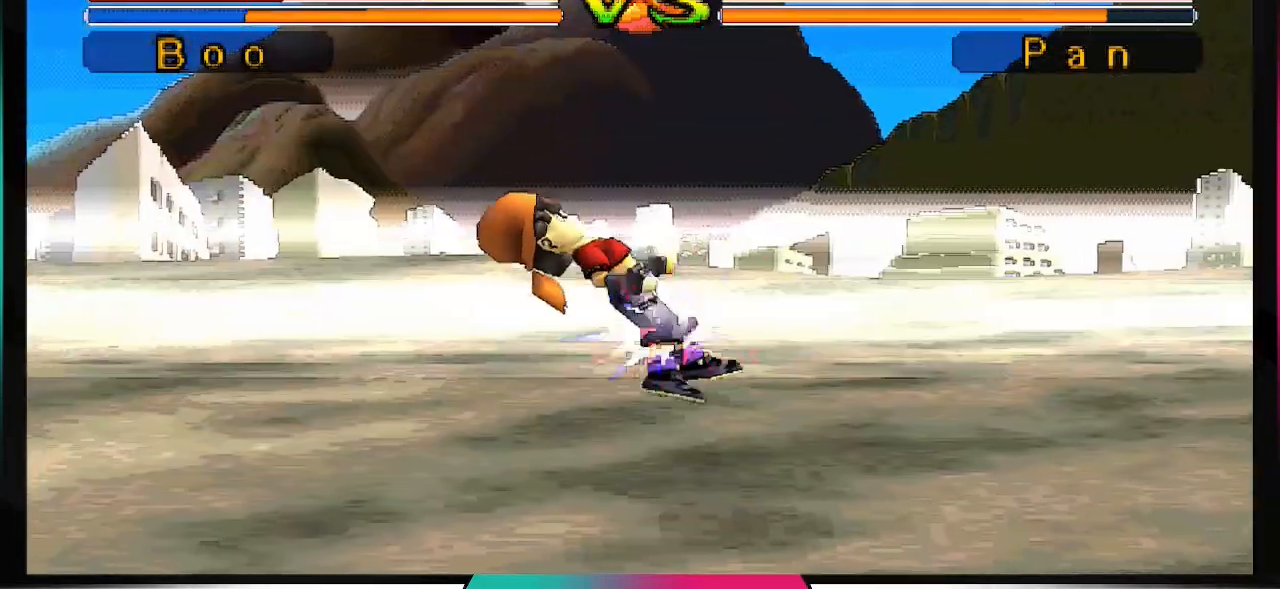
{"buttons": [], "left_stick": "center", "right_stick": "center", "events": []}
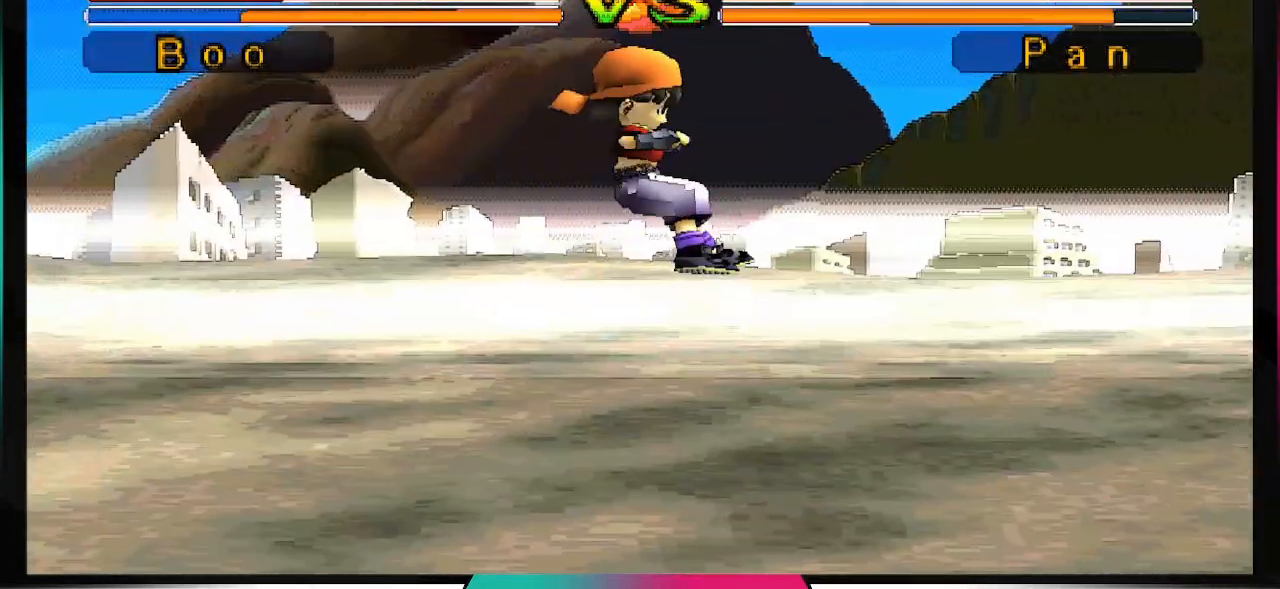
{"buttons": ["DPAD_UP", "DPAD_LEFT"], "left_stick": "center", "right_stick": "center", "events": [[467, "DPAD_LEFT", "down"], [467, "DPAD_UP", "down"]]}
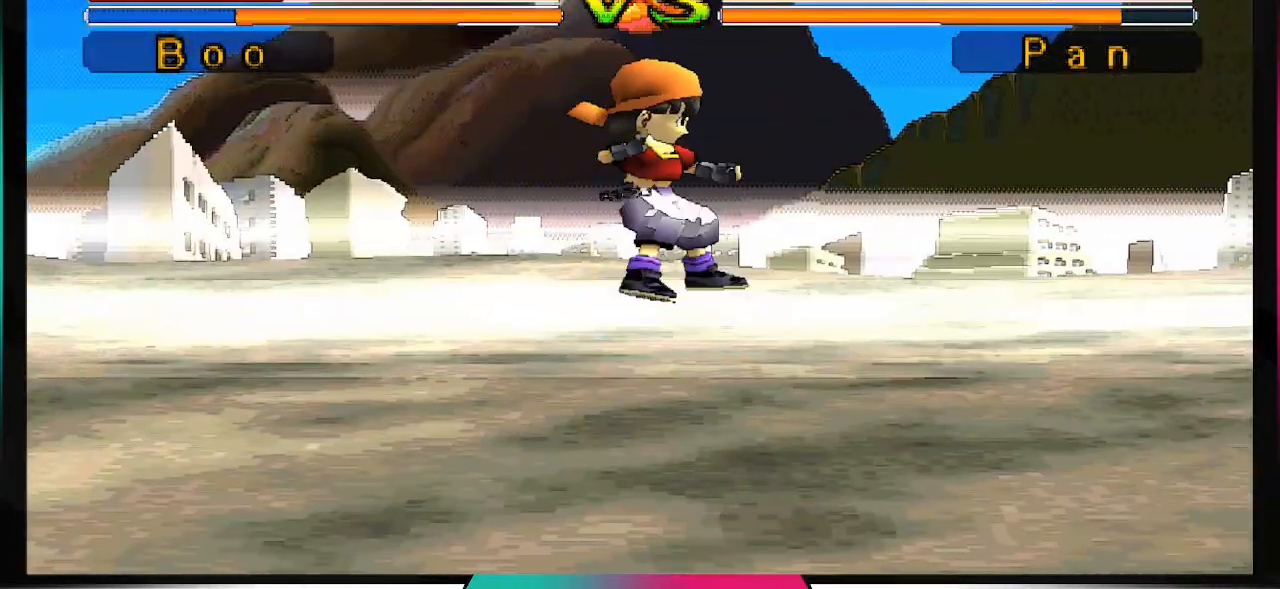
{"buttons": [], "left_stick": "center", "right_stick": "center", "events": [[267, "DPAD_UP", "up"], [300, "SQUARE", "down"], [333, "DPAD_LEFT", "up"], [500, "SQUARE", "up"]]}
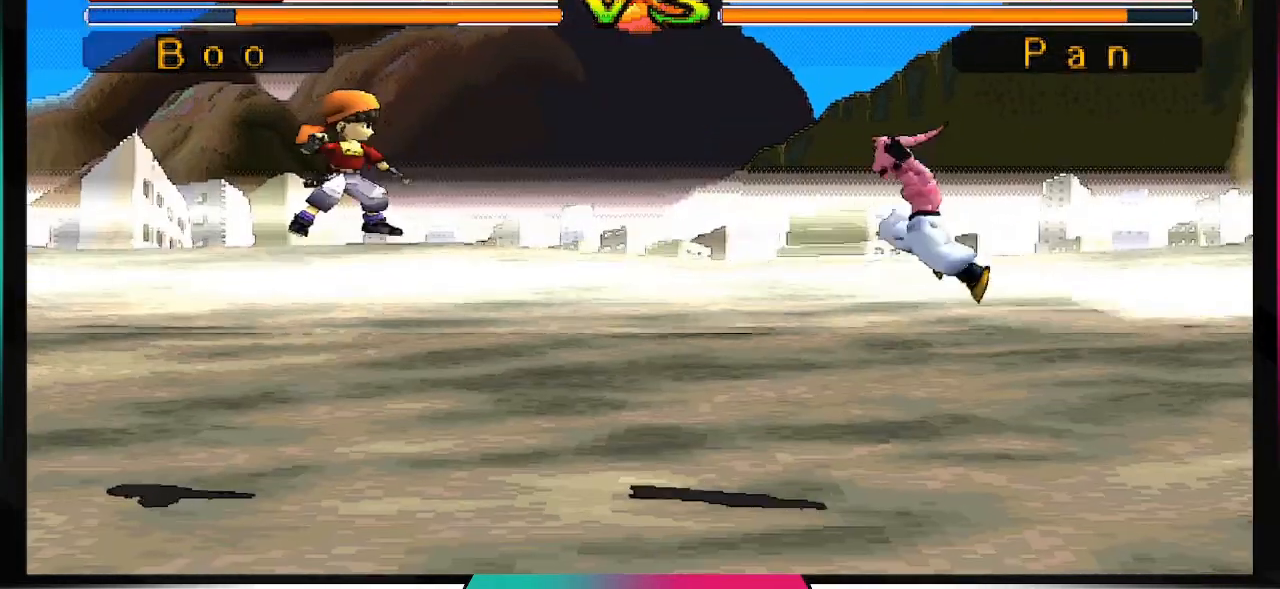
{"buttons": [], "left_stick": "center", "right_stick": "center", "events": []}
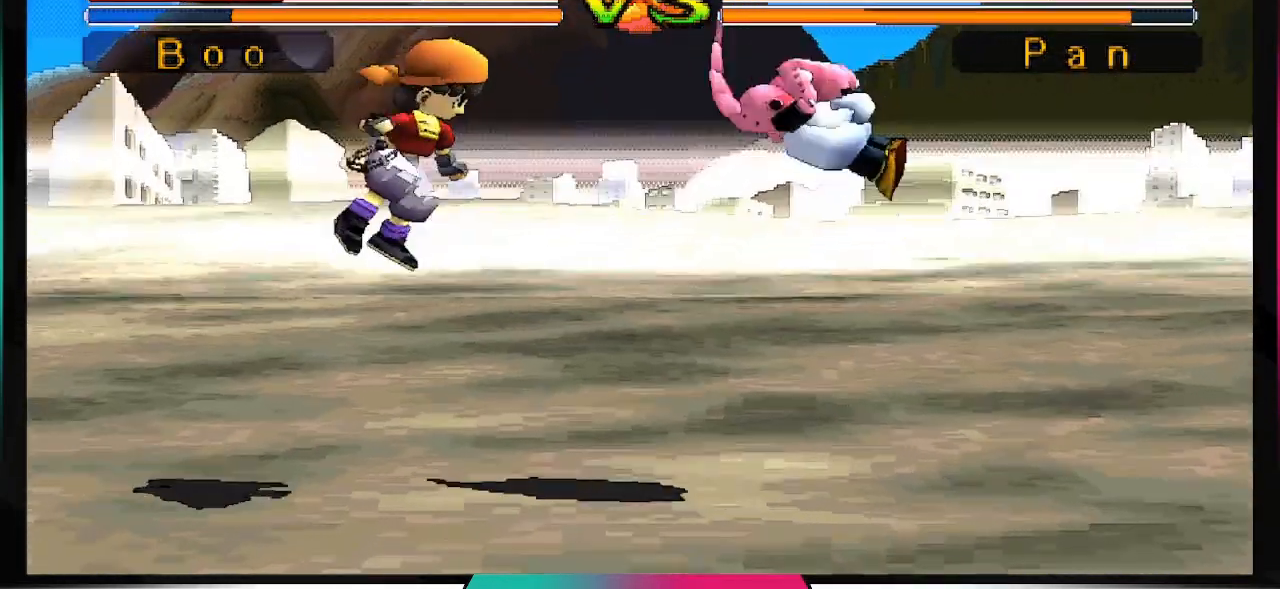
{"buttons": [], "left_stick": "center", "right_stick": "center", "events": []}
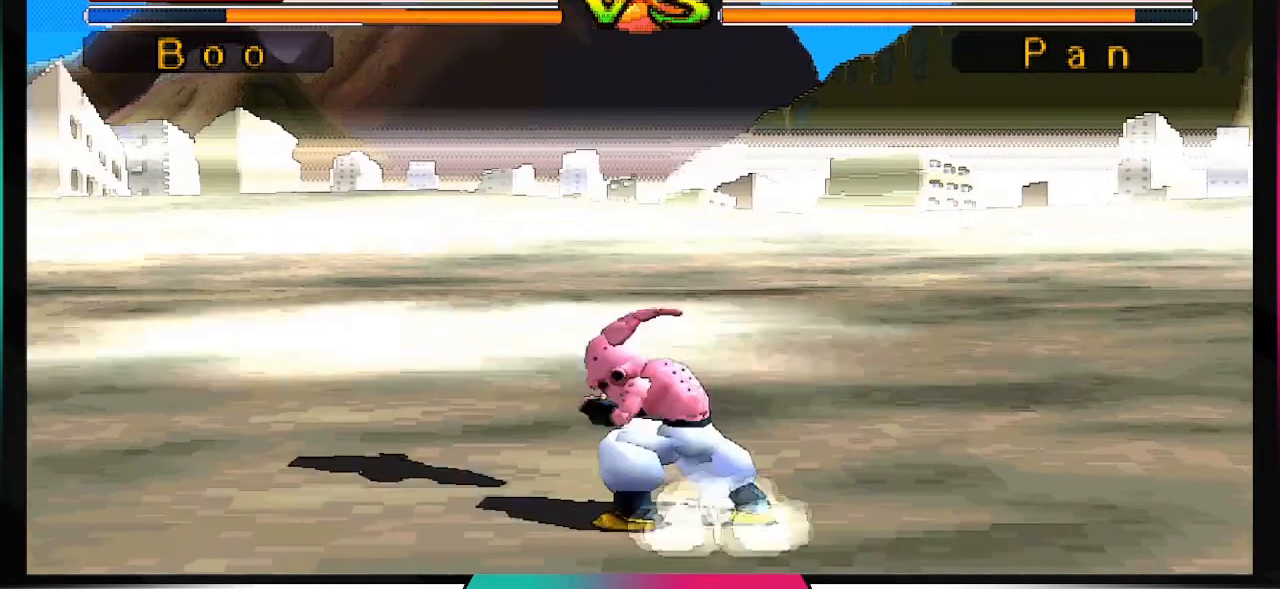
{"buttons": [], "left_stick": "center", "right_stick": "center", "events": [[100, "DPAD_DOWN", "down"], [267, "DPAD_DOWN", "up"]]}
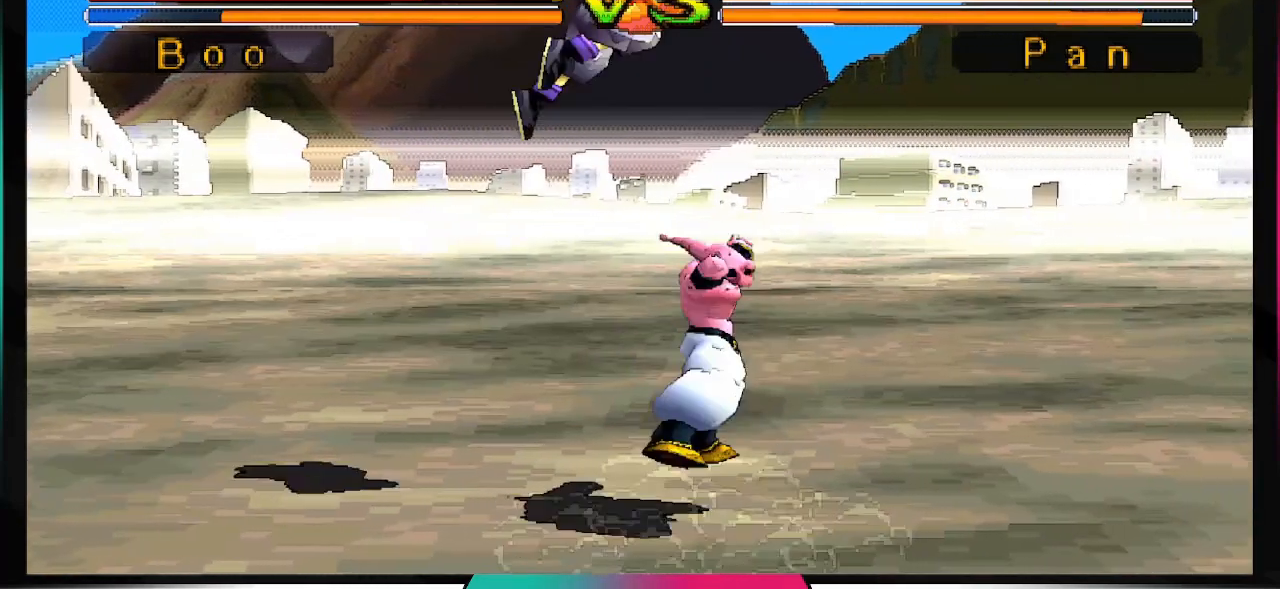
{"buttons": ["DPAD_UP"], "left_stick": "center", "right_stick": "center", "events": [[133, "DPAD_UP", "down"]]}
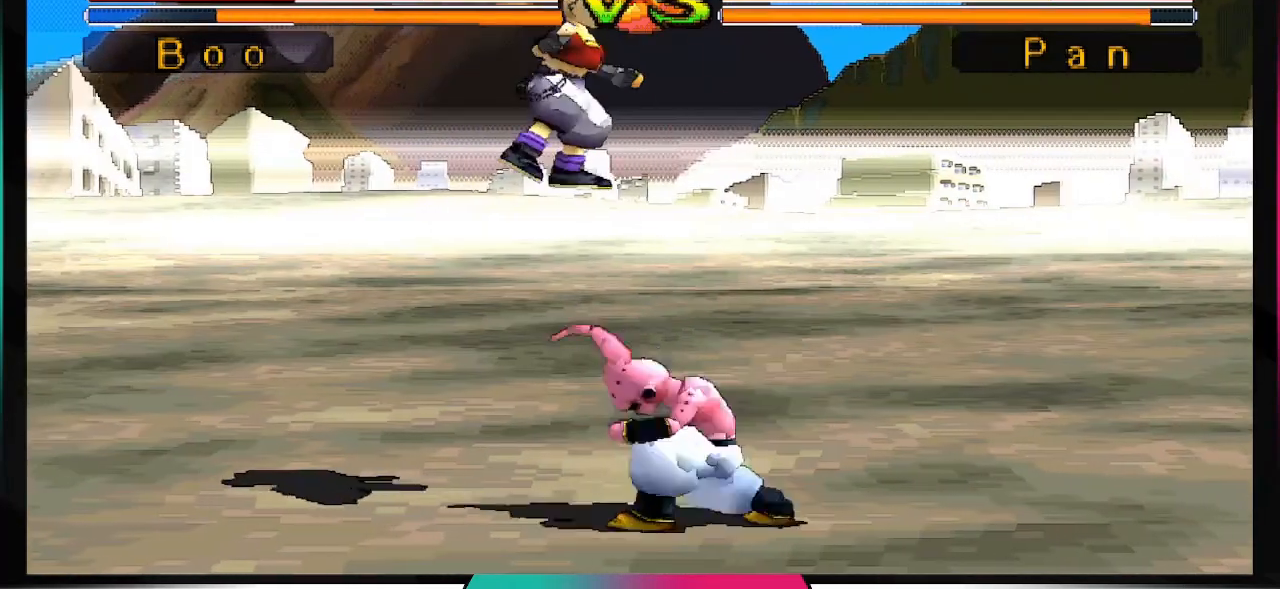
{"buttons": [], "left_stick": "center", "right_stick": "center", "events": [[33, "DPAD_UP", "up"], [33, "SQUARE", "down"], [200, "SQUARE", "up"]]}
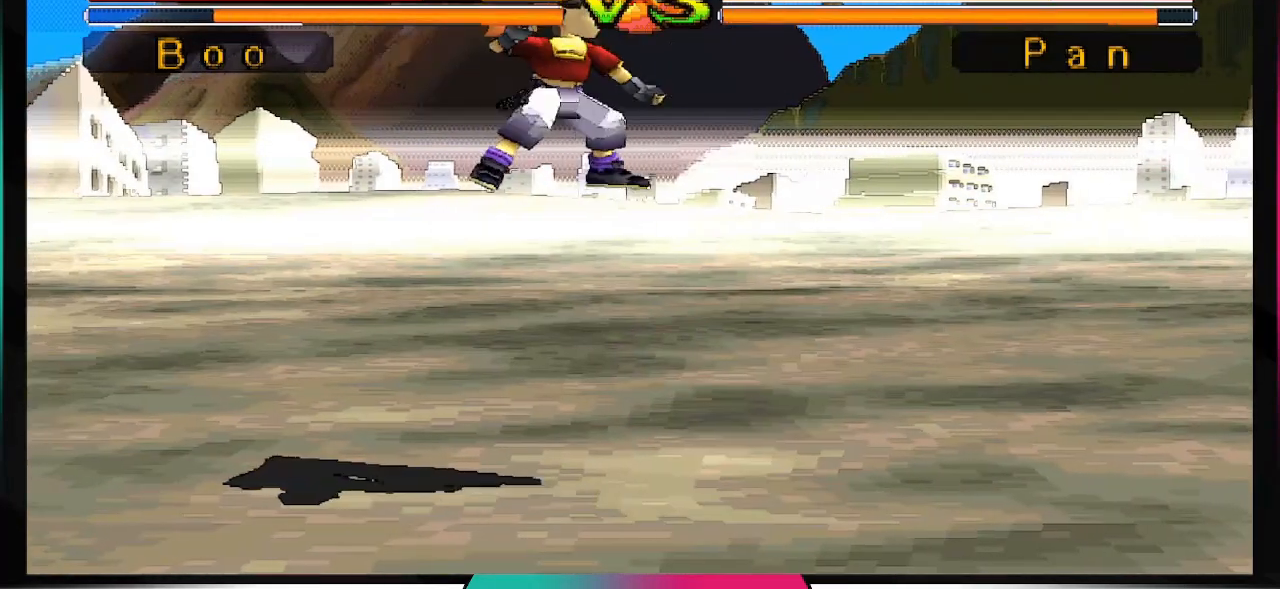
{"buttons": [], "left_stick": "center", "right_stick": "center", "events": []}
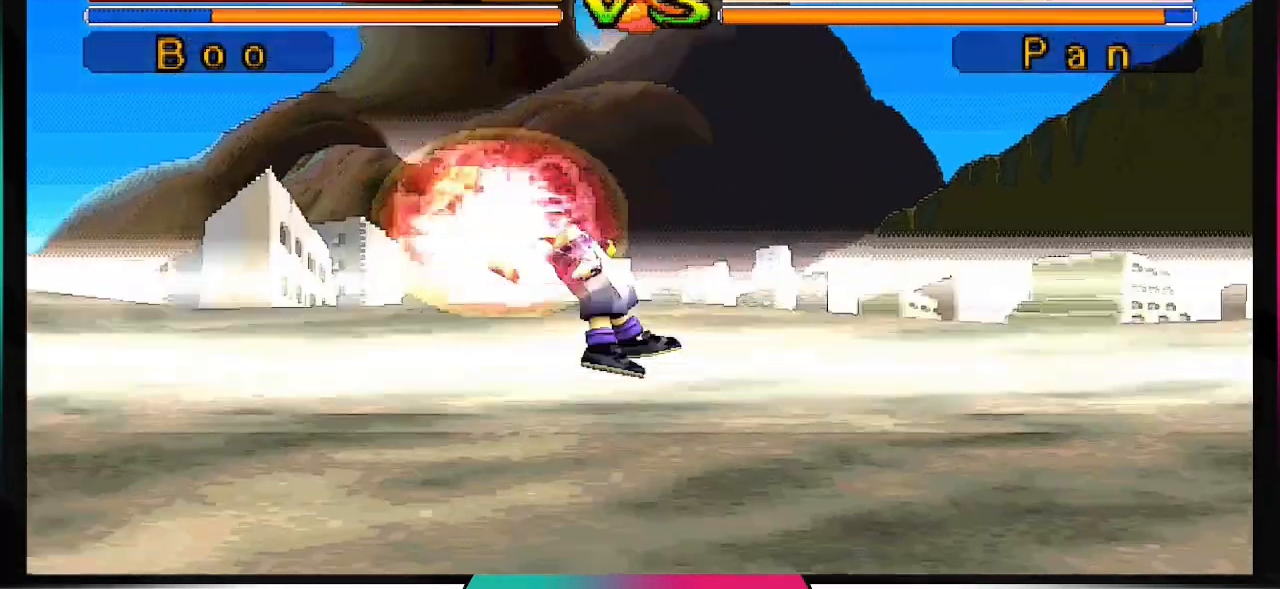
{"buttons": [], "left_stick": "center", "right_stick": "center", "events": []}
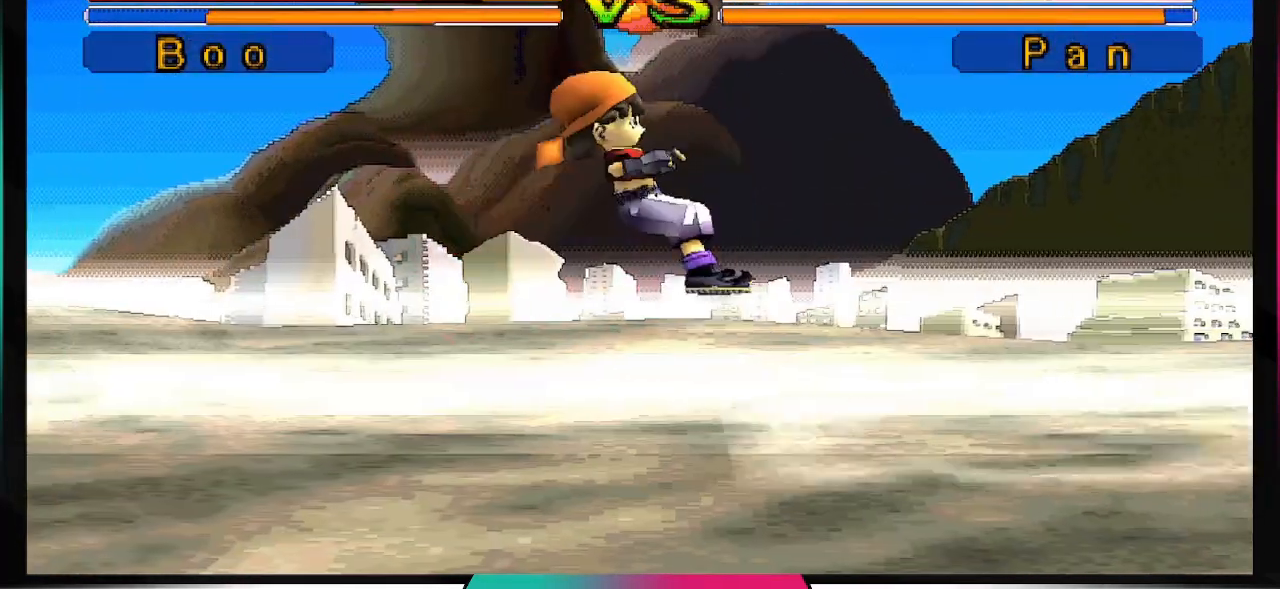
{"buttons": [], "left_stick": "center", "right_stick": "center", "events": []}
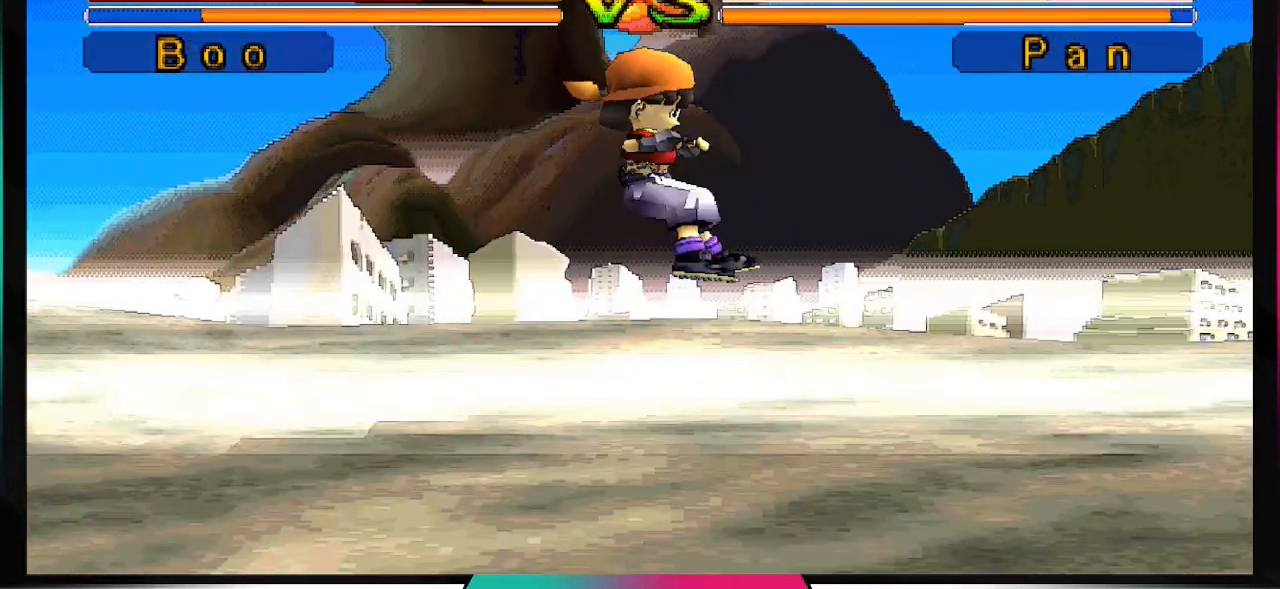
{"buttons": [], "left_stick": "center", "right_stick": "center", "events": [[33, "CROSS", "down"], [33, "SQUARE", "down"], [133, "SQUARE", "up"], [167, "CROSS", "up"]]}
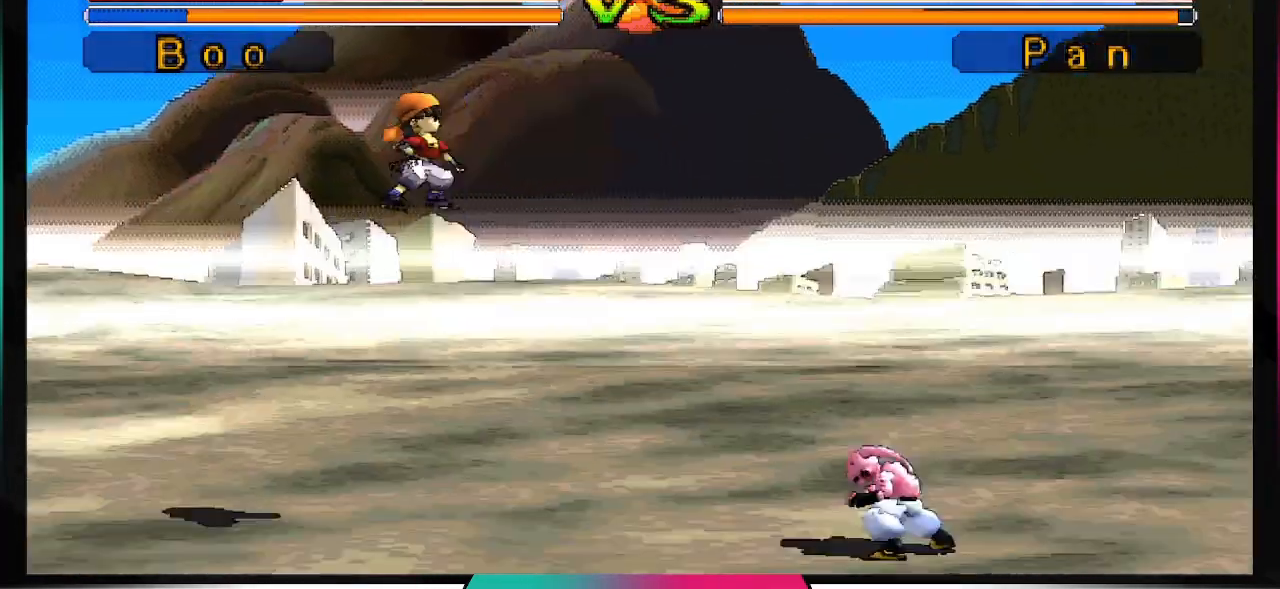
{"buttons": ["DPAD_DOWN"], "left_stick": "center", "right_stick": "center", "events": [[167, "DPAD_LEFT", "down"], [267, "DPAD_LEFT", "up"], [333, "DPAD_RIGHT", "down"], [467, "DPAD_DOWN", "down"], [467, "DPAD_RIGHT", "up"]]}
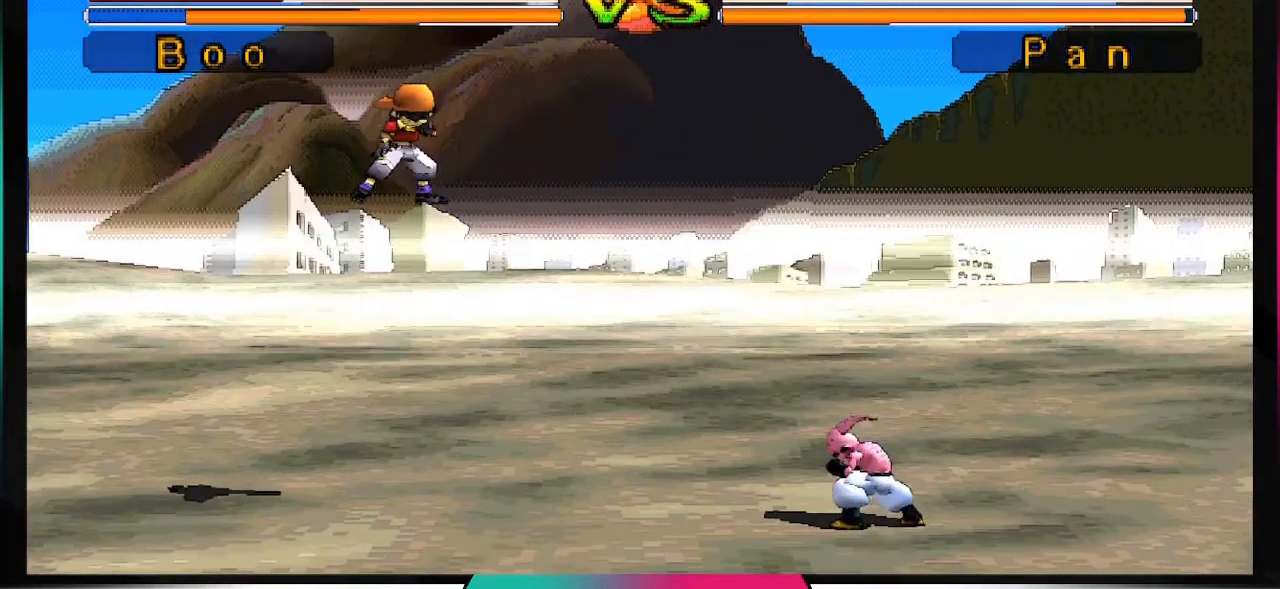
{"buttons": ["TRIANGLE"], "left_stick": "center", "right_stick": "center", "events": [[67, "DPAD_DOWN", "up"], [233, "DPAD_UP", "down"], [300, "DPAD_UP", "up"], [300, "TRIANGLE", "down"]]}
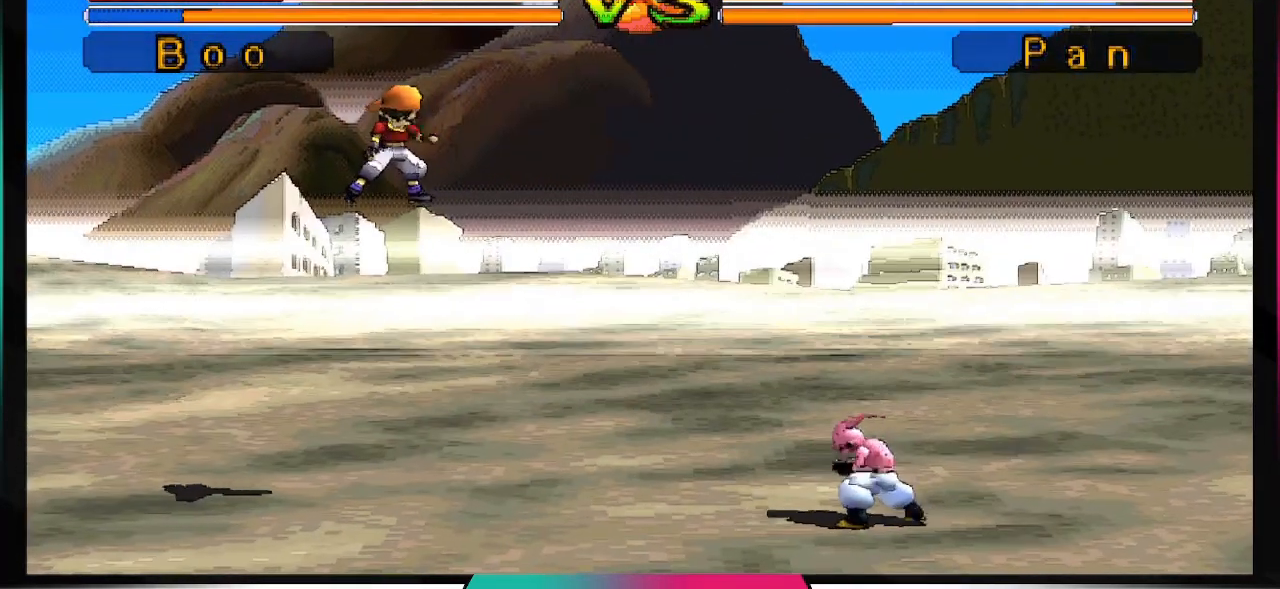
{"buttons": ["TRIANGLE"], "left_stick": "center", "right_stick": "center", "events": []}
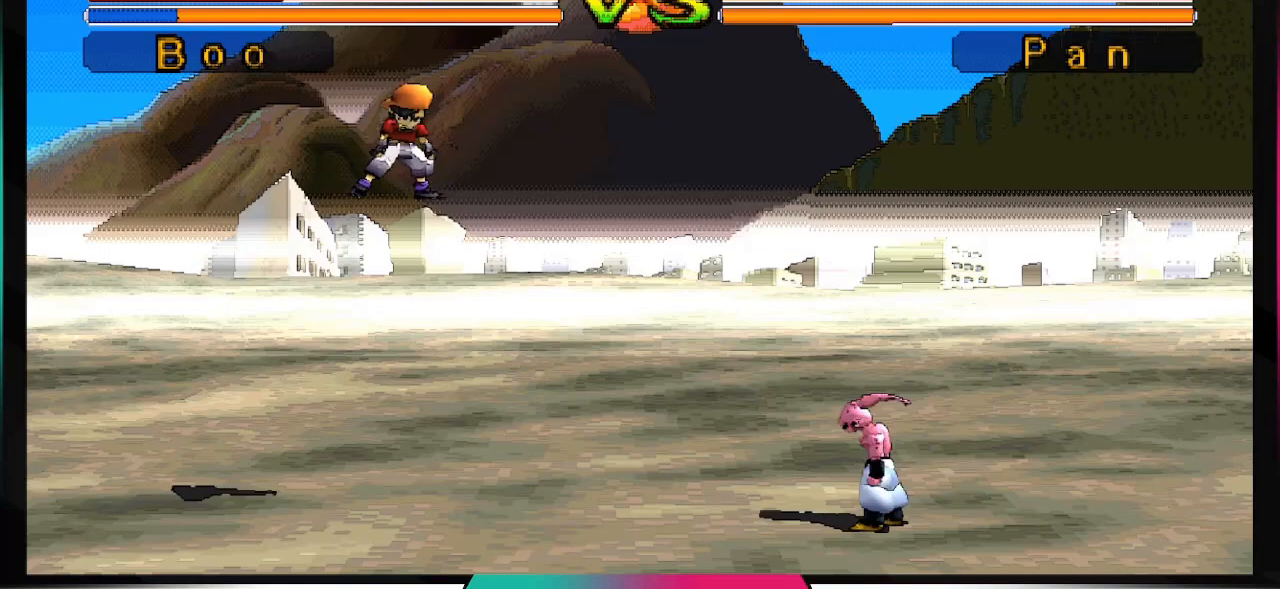
{"buttons": [], "left_stick": "center", "right_stick": "center", "events": [[400, "TRIANGLE", "up"]]}
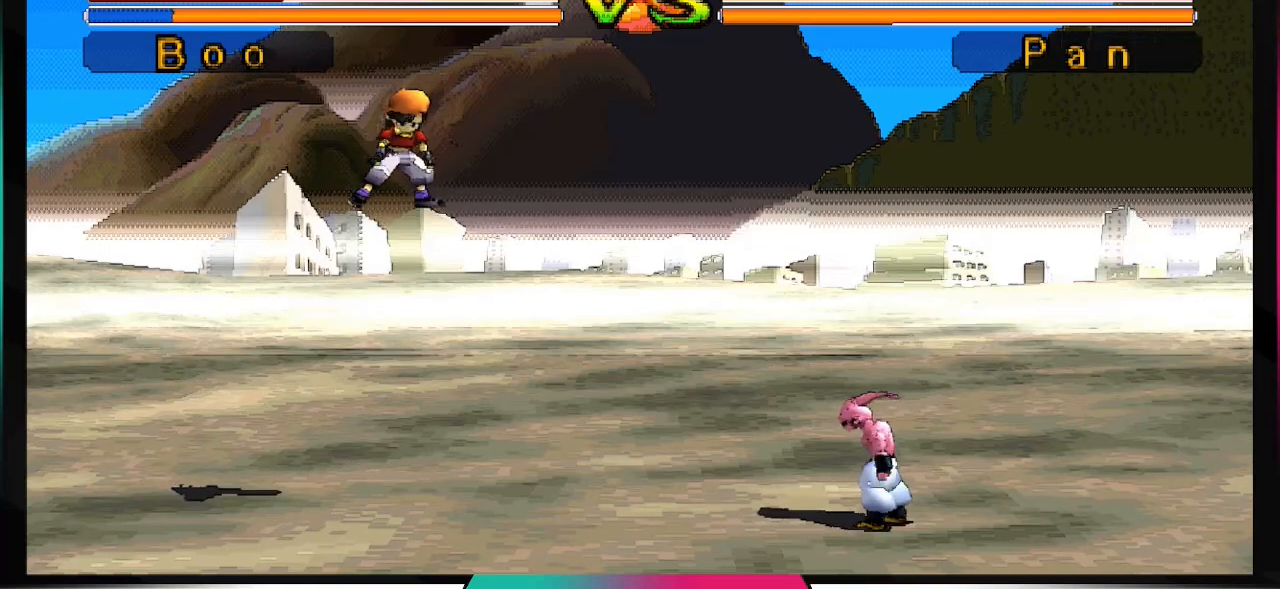
{"buttons": [], "left_stick": "center", "right_stick": "center", "events": []}
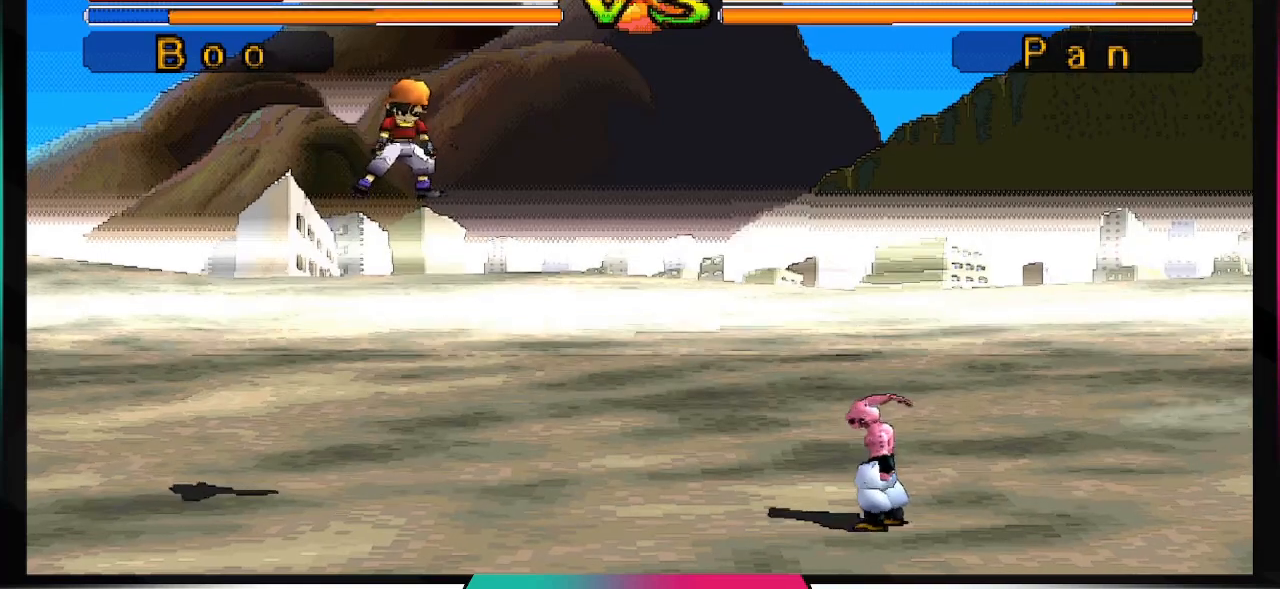
{"buttons": [], "left_stick": "center", "right_stick": "center", "events": []}
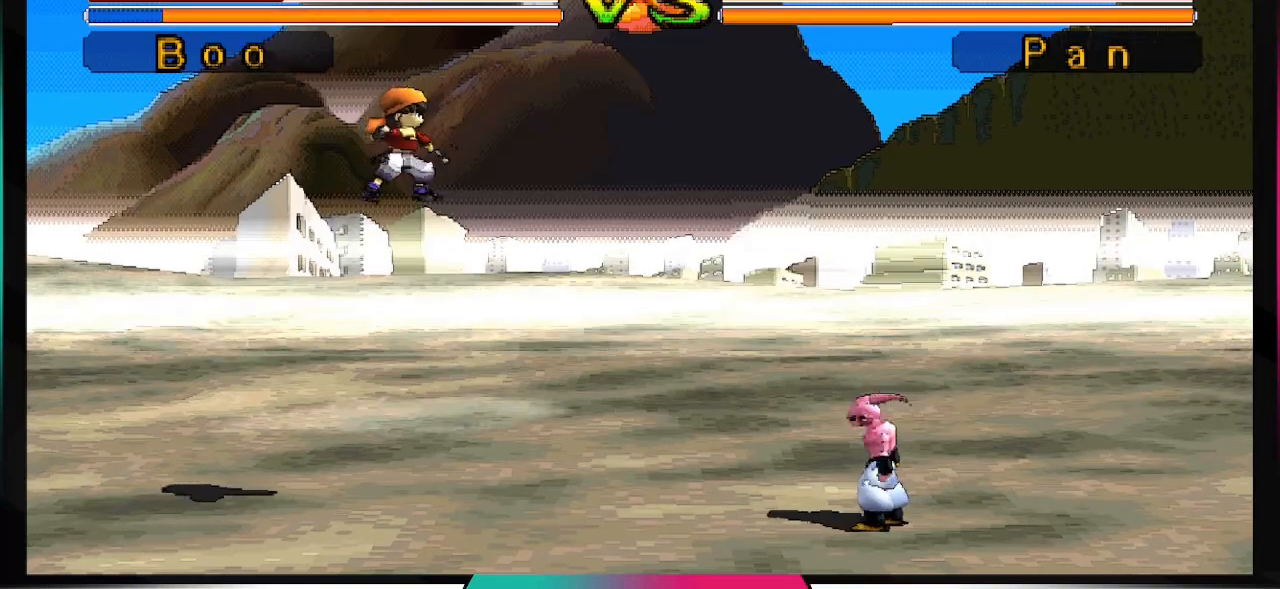
{"buttons": [], "left_stick": "center", "right_stick": "center", "events": []}
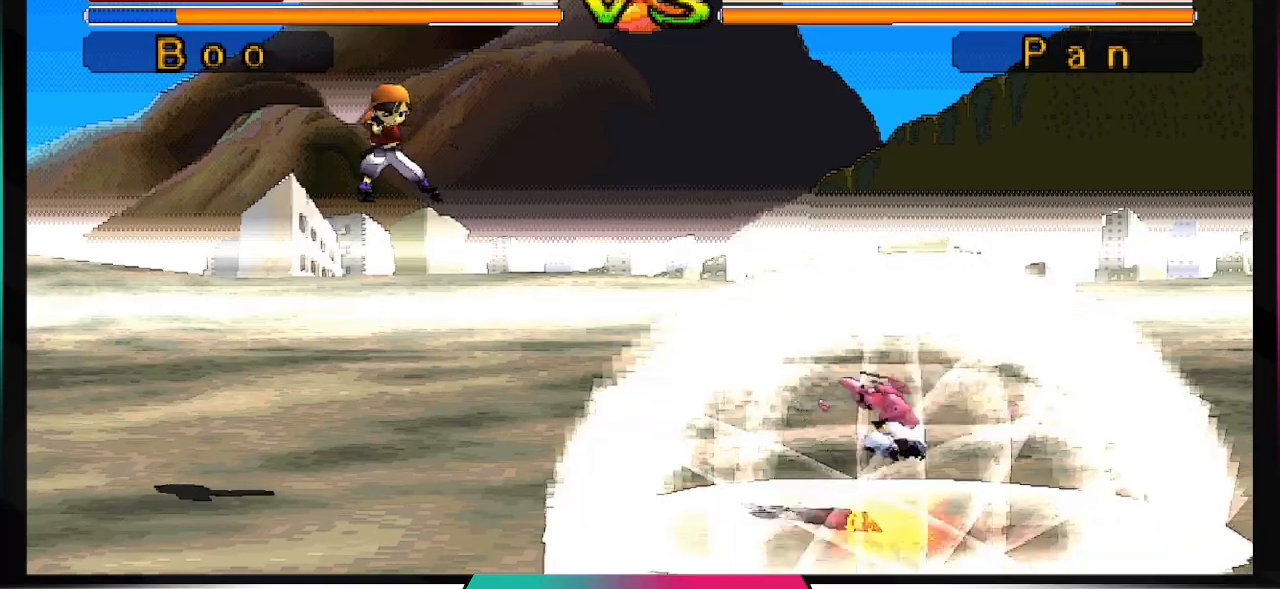
{"buttons": [], "left_stick": "center", "right_stick": "center", "events": []}
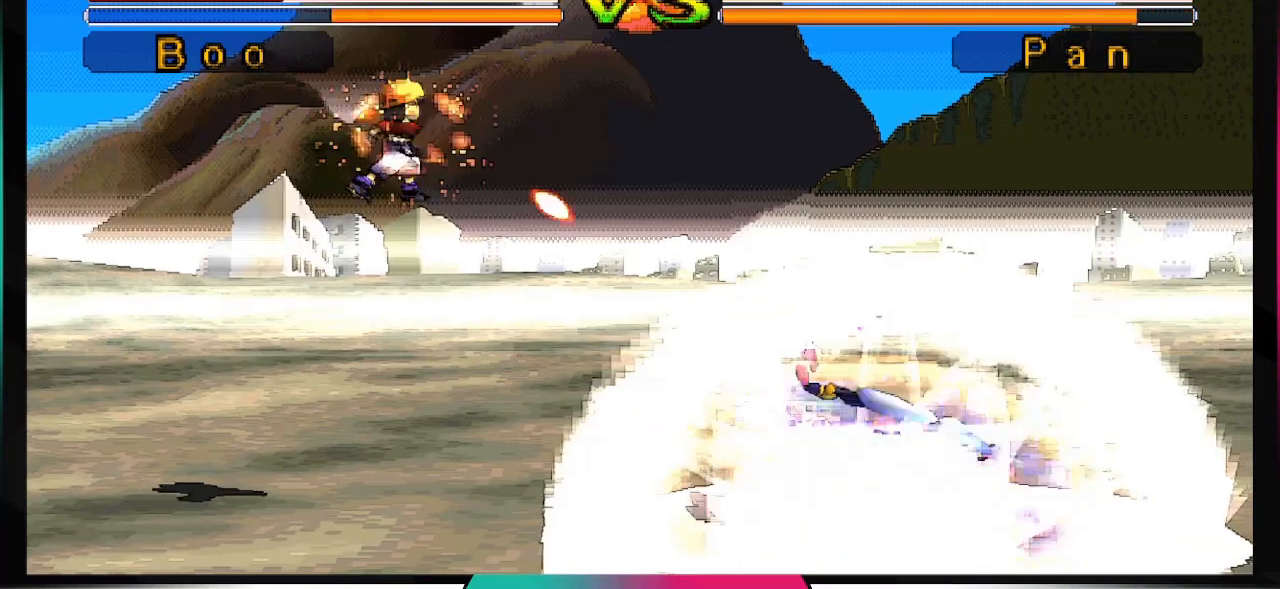
{"buttons": [], "left_stick": "center", "right_stick": "center", "events": []}
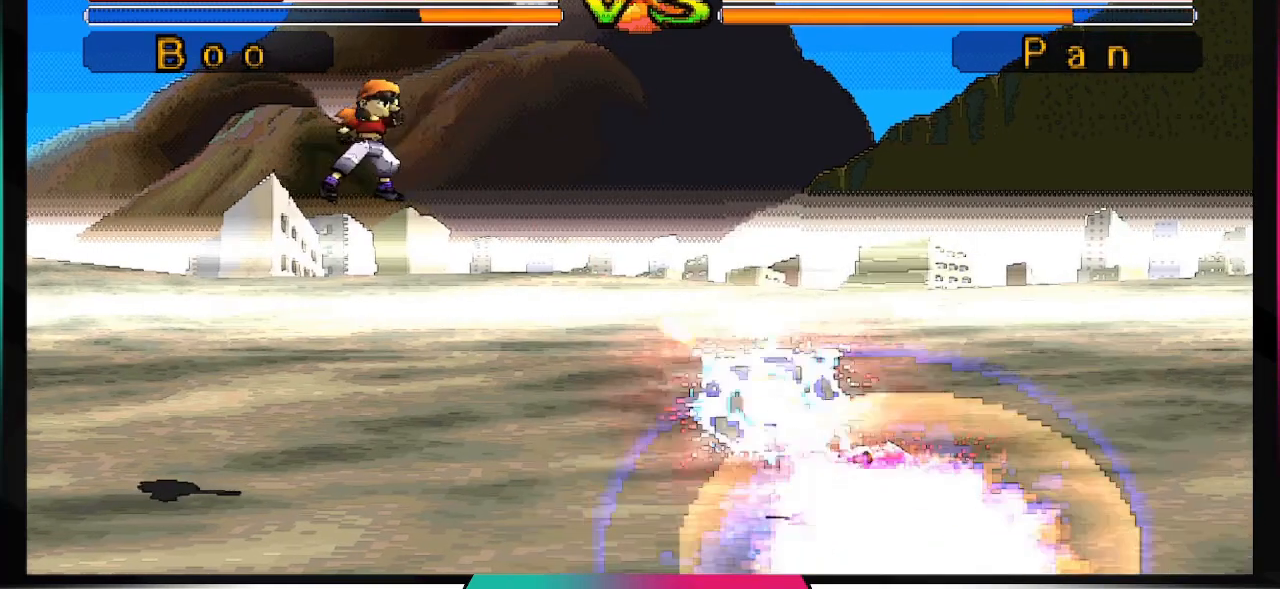
{"buttons": ["CROSS", "SQUARE"], "left_stick": "center", "right_stick": "center", "events": [[133, "SQUARE", "down"], [167, "CROSS", "down"]]}
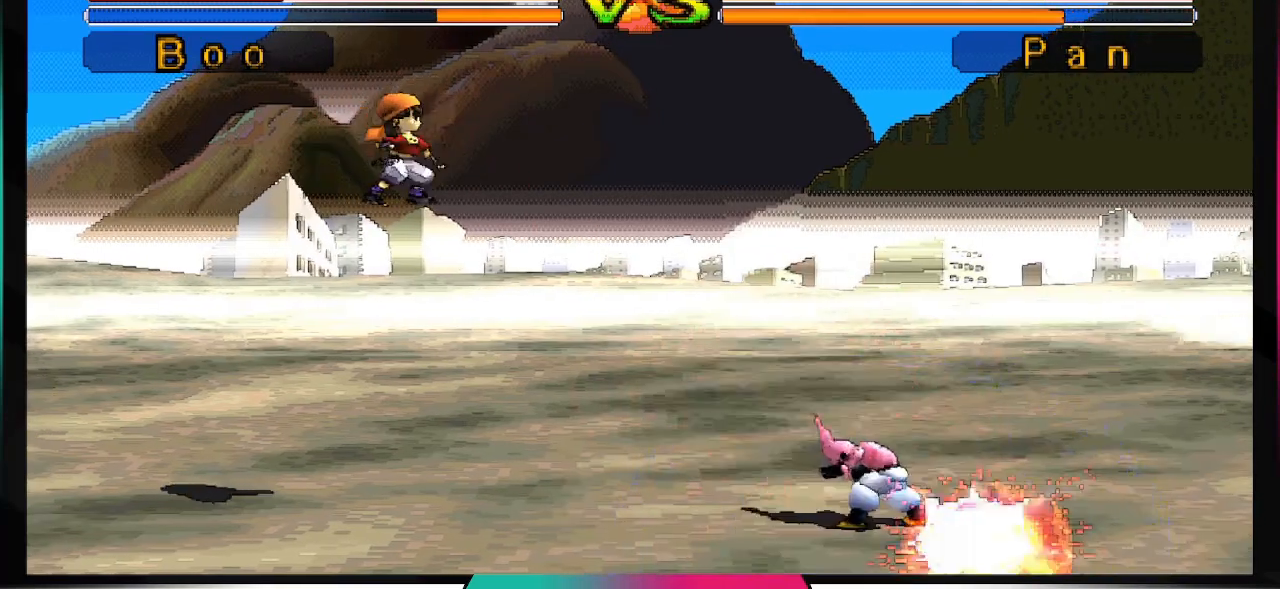
{"buttons": ["CROSS", "SQUARE"], "left_stick": "center", "right_stick": "center", "events": []}
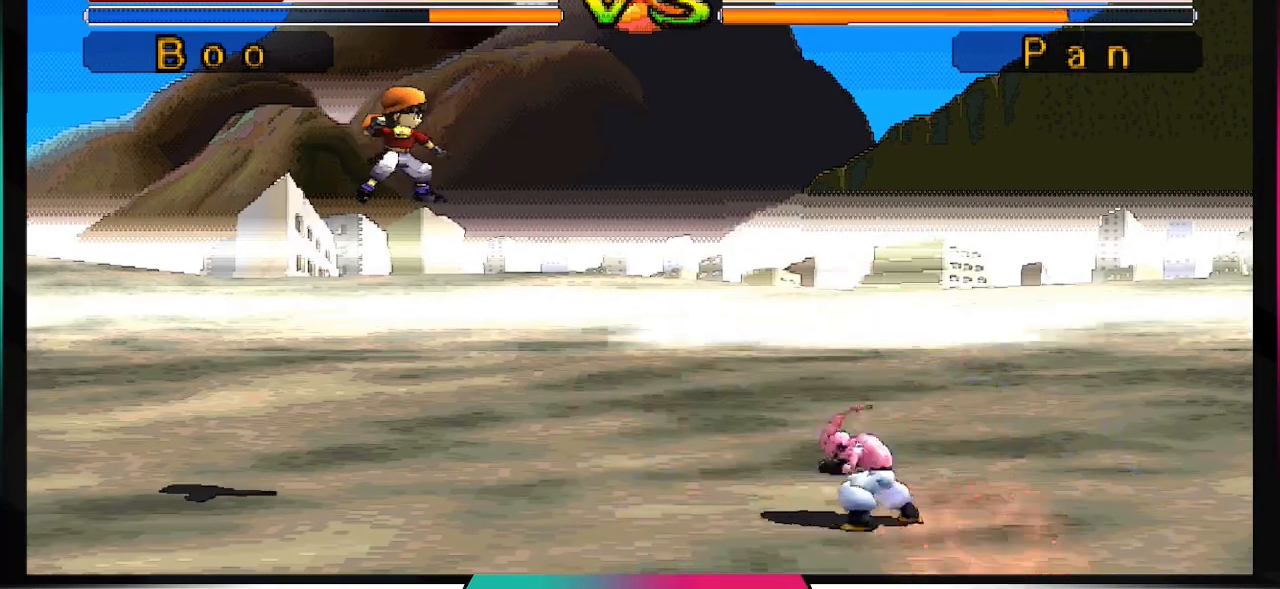
{"buttons": ["CROSS", "SQUARE"], "left_stick": "center", "right_stick": "center", "events": []}
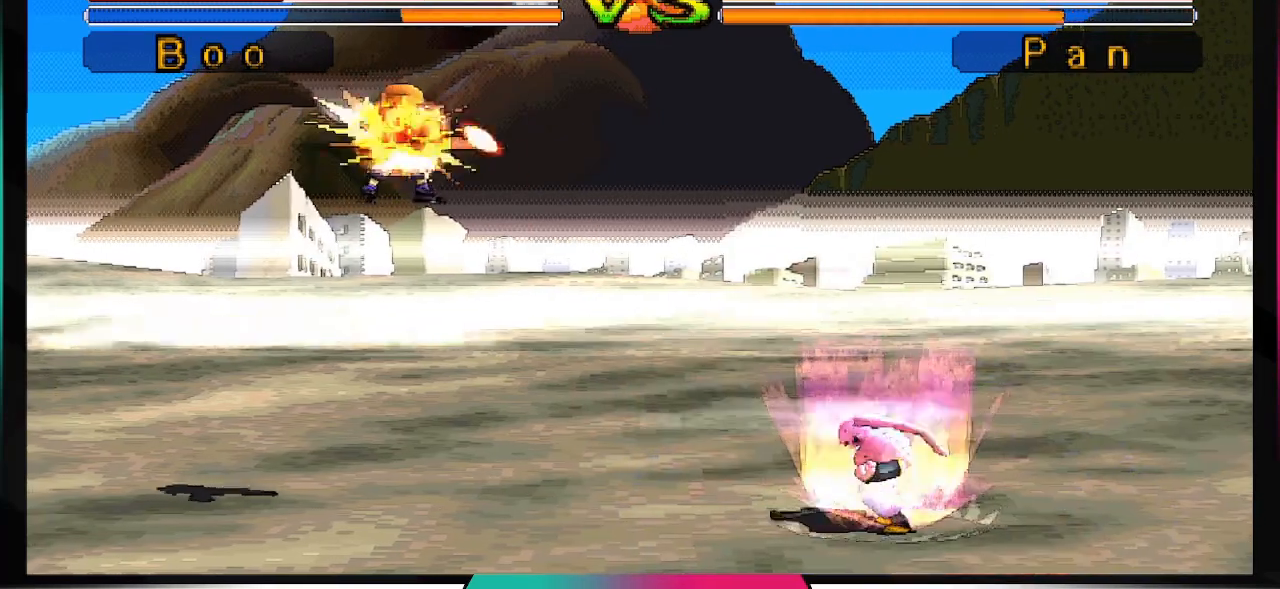
{"buttons": ["CROSS", "SQUARE"], "left_stick": "center", "right_stick": "center", "events": []}
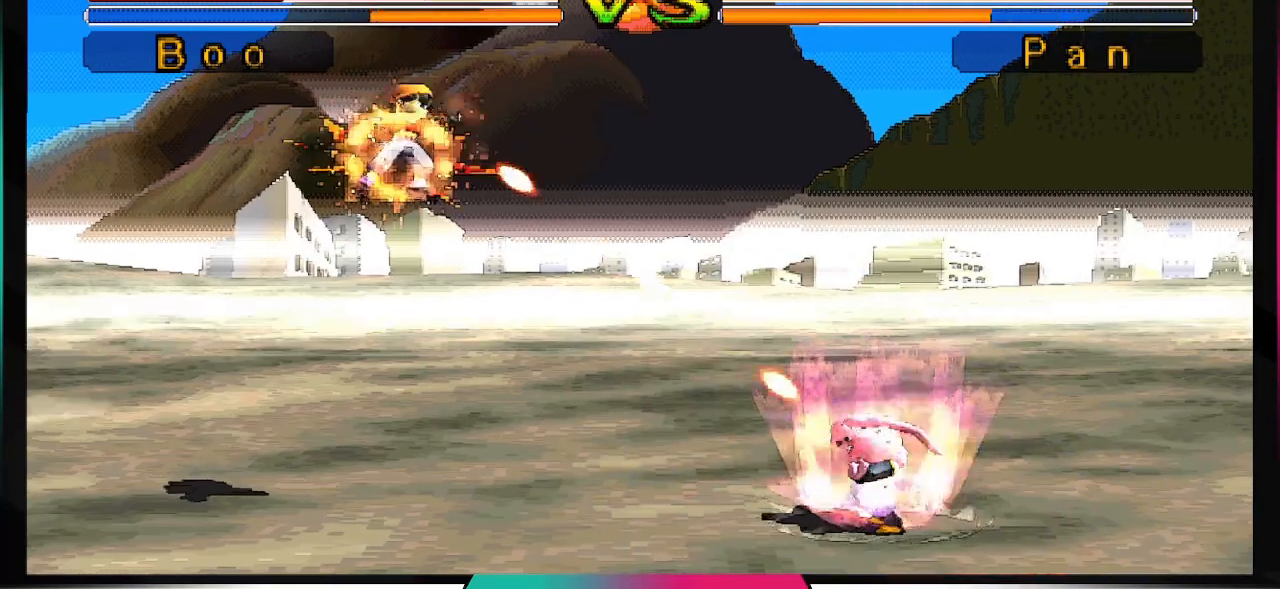
{"buttons": [], "left_stick": "center", "right_stick": "center", "events": [[267, "CROSS", "up"], [300, "SQUARE", "up"]]}
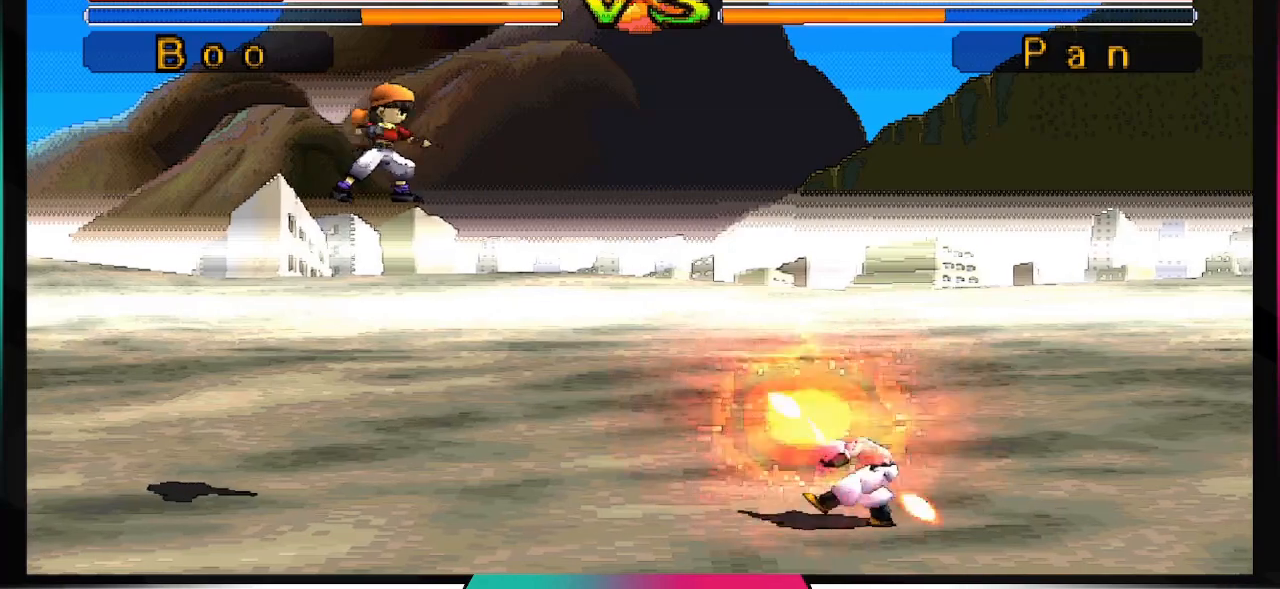
{"buttons": [], "left_stick": "center", "right_stick": "center", "events": []}
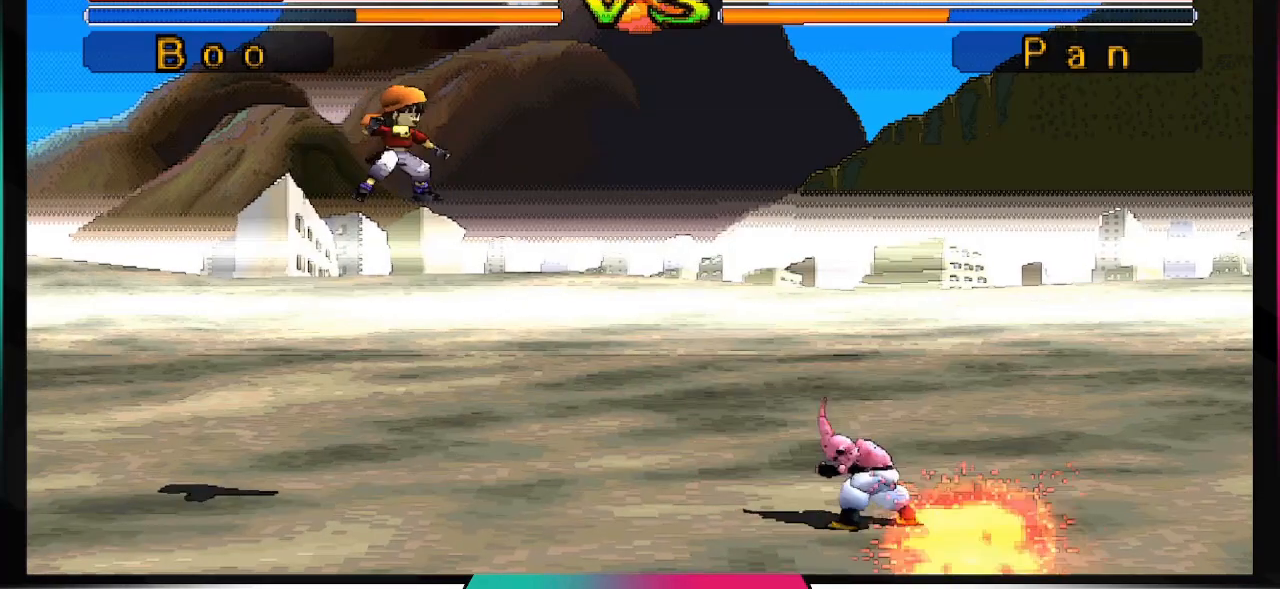
{"buttons": [], "left_stick": "center", "right_stick": "center", "events": []}
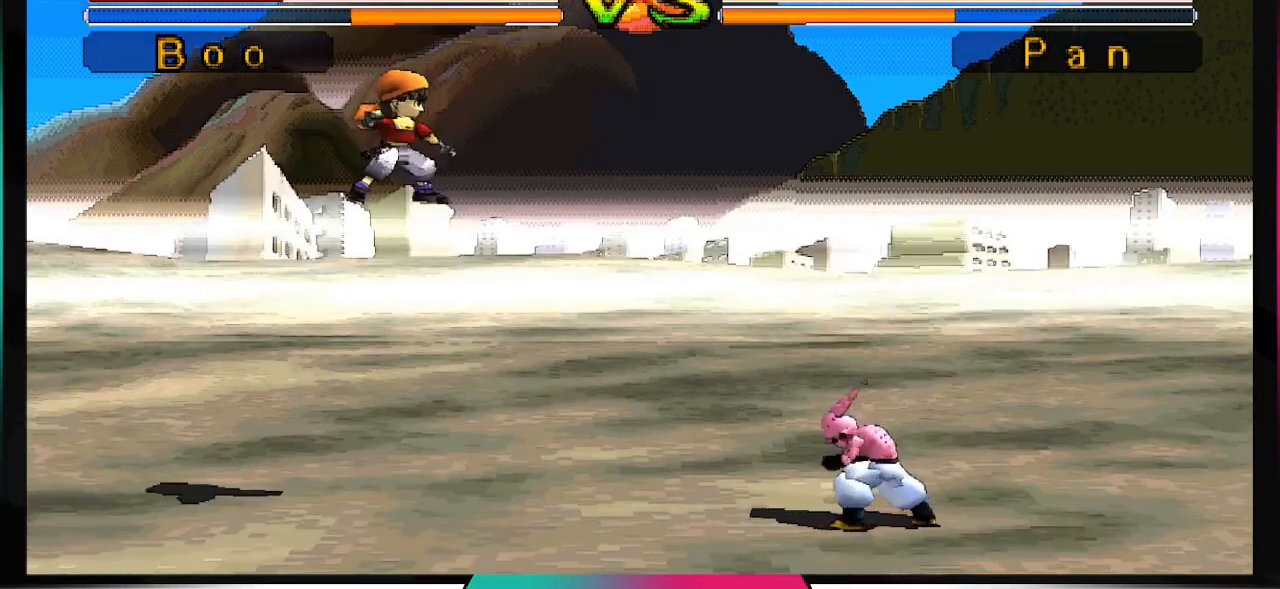
{"buttons": [], "left_stick": "center", "right_stick": "center", "events": []}